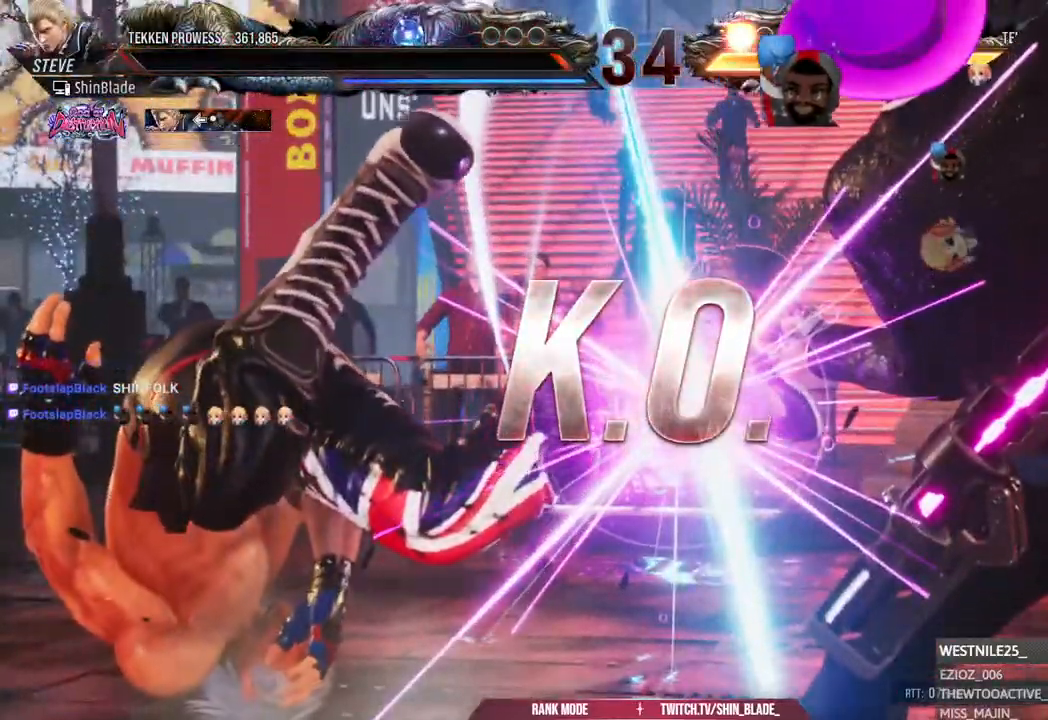
Gameplay with a controller (PlayStation layout); each line is a JSON object with the inputs held at the frame after it. "events" lists button and stick changes between this image and that frame as [ms after this image, input, new state], when the widget could be followed in between.
{"buttons": ["CROSS"], "left_stick": "center", "right_stick": "center", "events": [[17, "CROSS", "up"], [133, "CROSS", "down"]]}
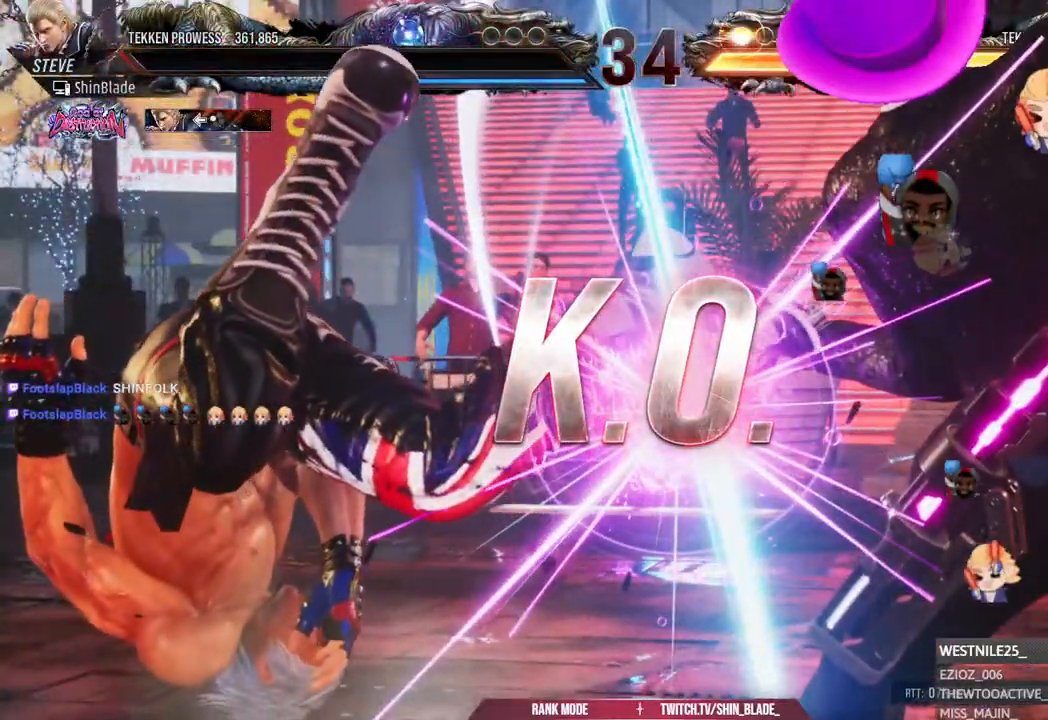
{"buttons": ["CROSS"], "left_stick": "center", "right_stick": "right", "events": [[67, "CROSS", "up"], [67, "right_stick", "right"], [200, "CROSS", "down"]]}
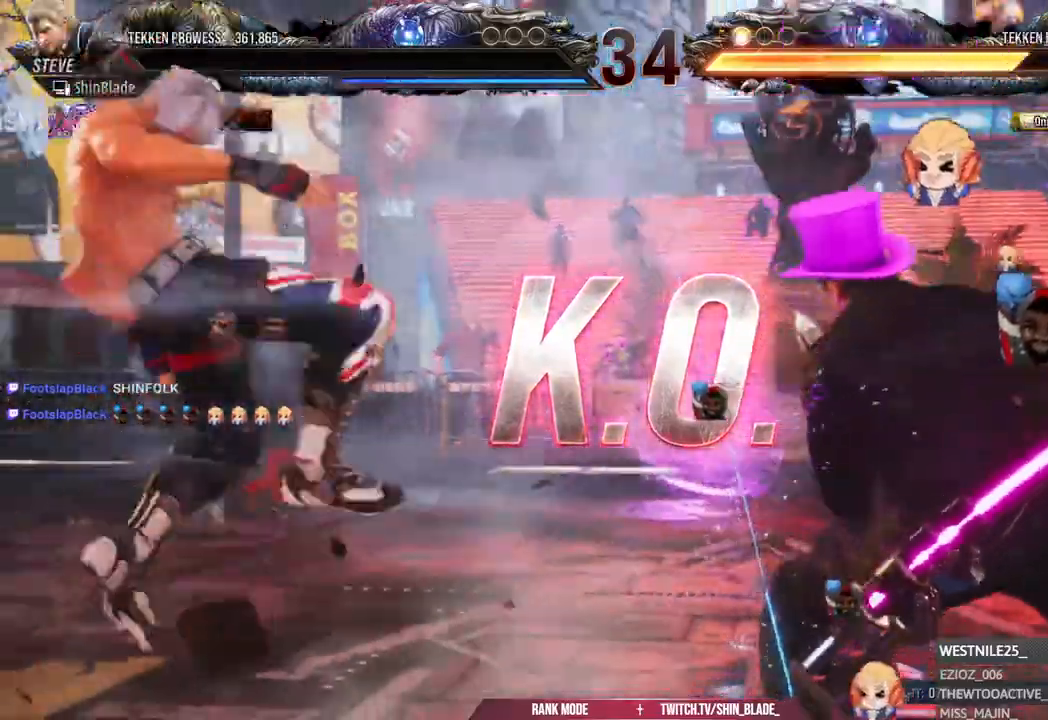
{"buttons": [], "left_stick": "center", "right_stick": "right", "events": [[150, "CROSS", "up"]]}
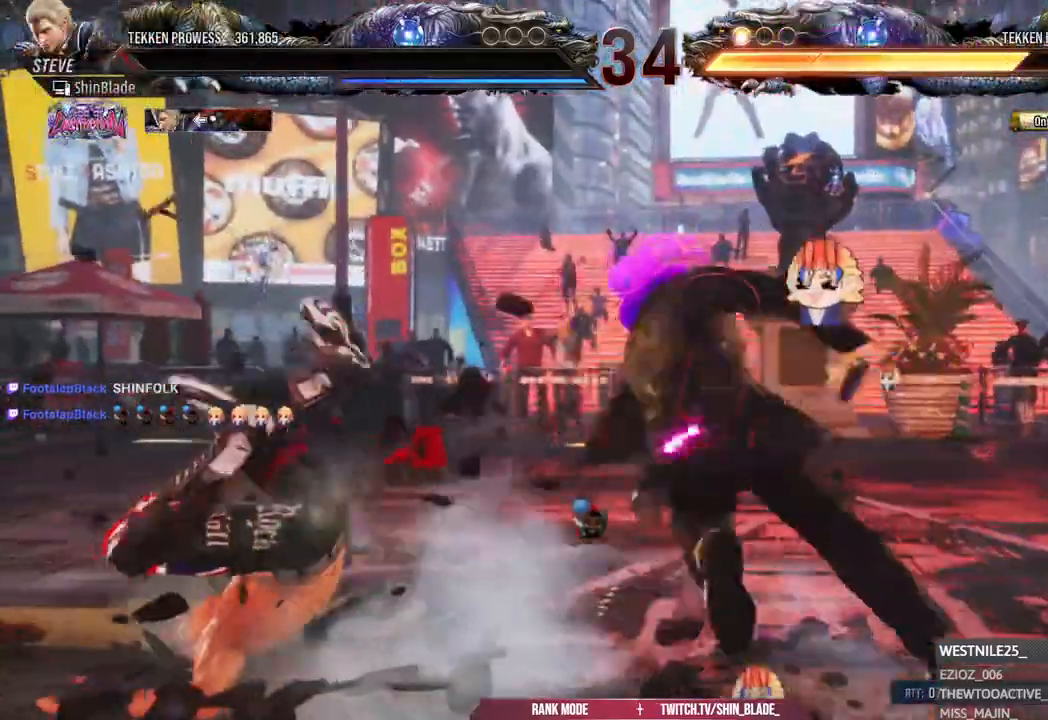
{"buttons": [], "left_stick": "center", "right_stick": "right"}
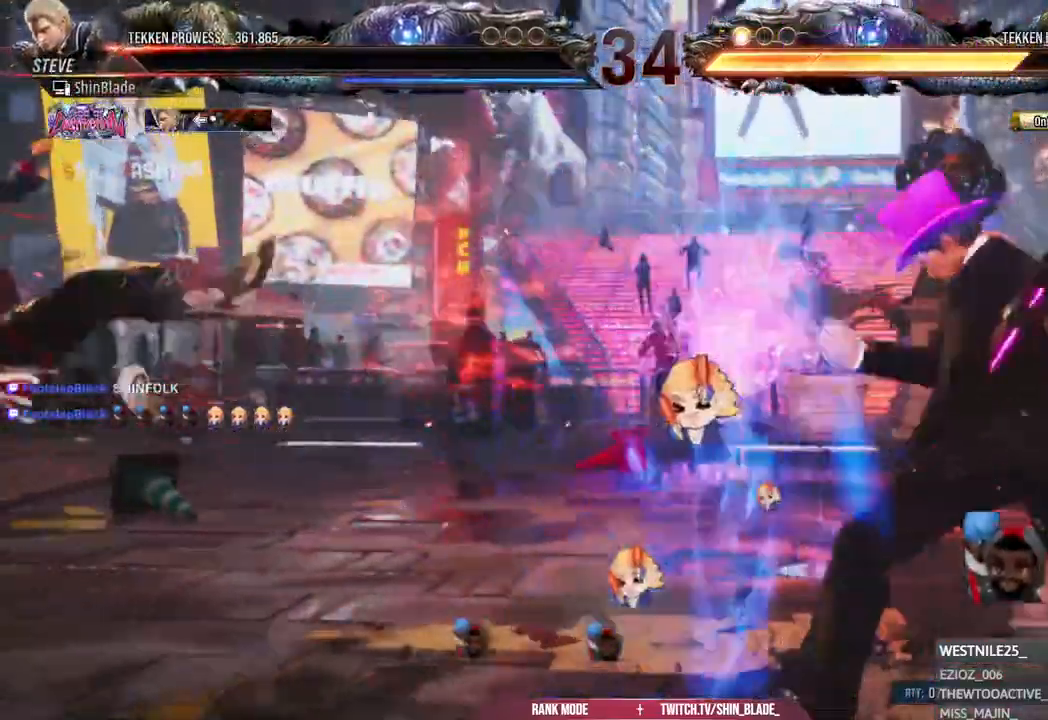
{"buttons": [], "left_stick": "center", "right_stick": "right"}
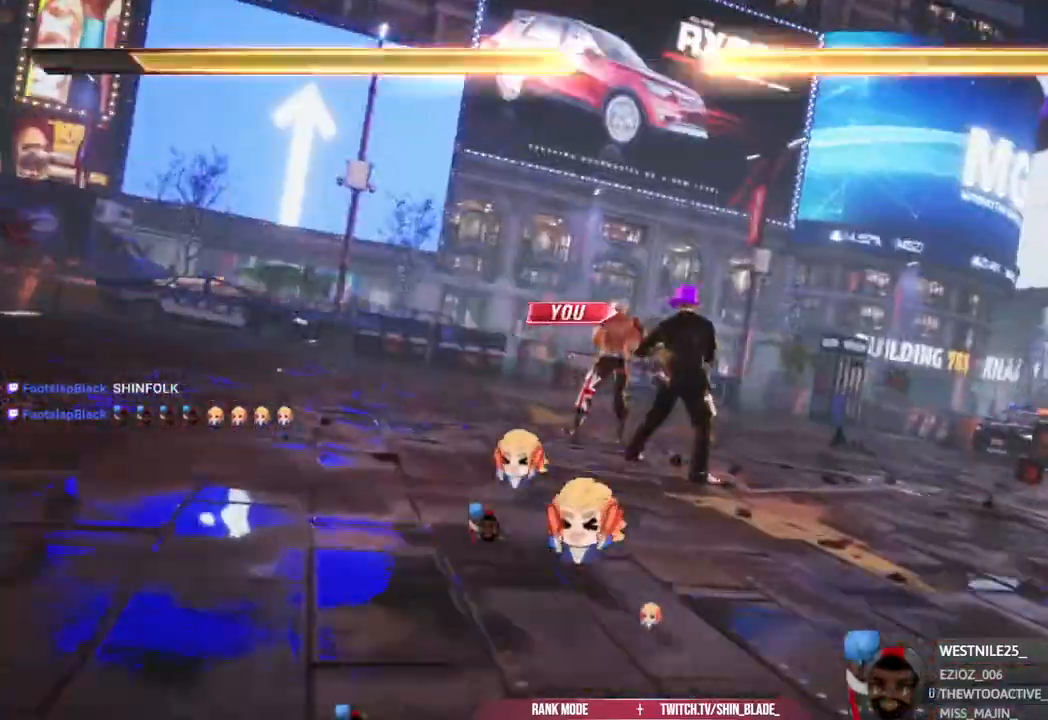
{"buttons": [], "left_stick": "center", "right_stick": "right"}
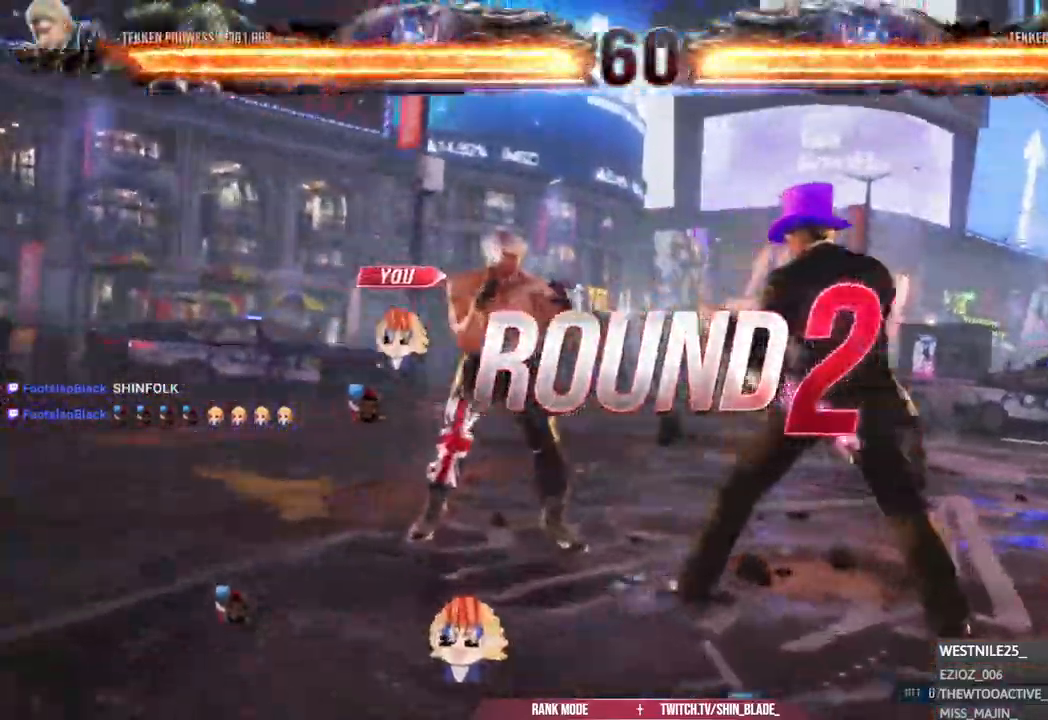
{"buttons": [], "left_stick": "center", "right_stick": "right", "events": []}
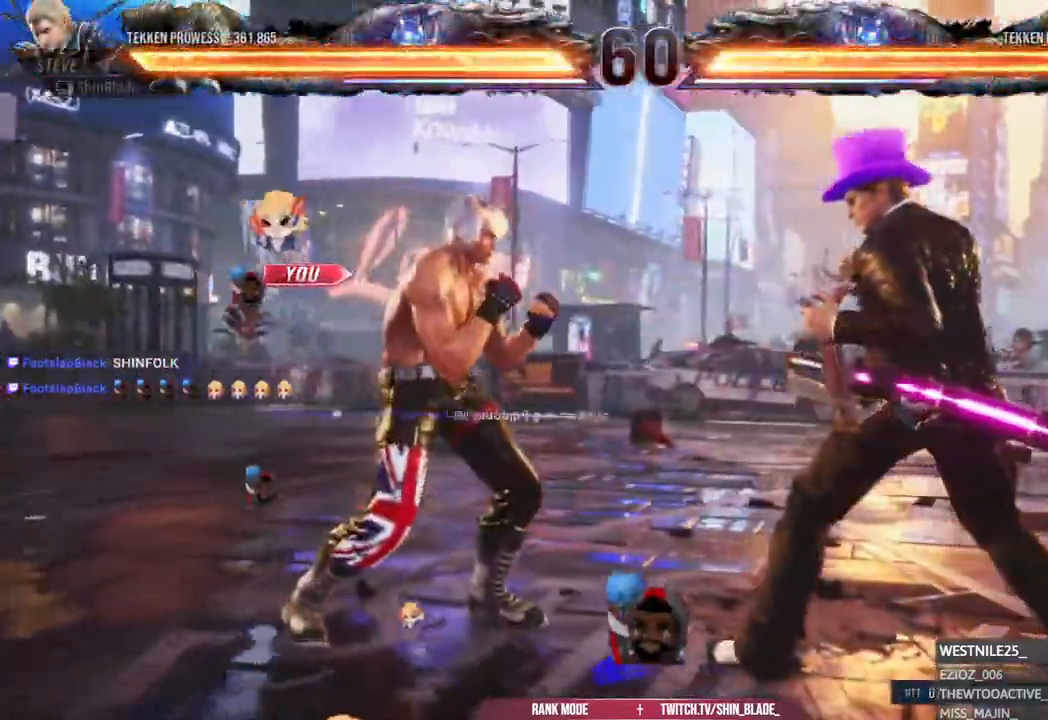
{"buttons": [], "left_stick": "center", "right_stick": "center", "events": [[500, "right_stick", "center"]]}
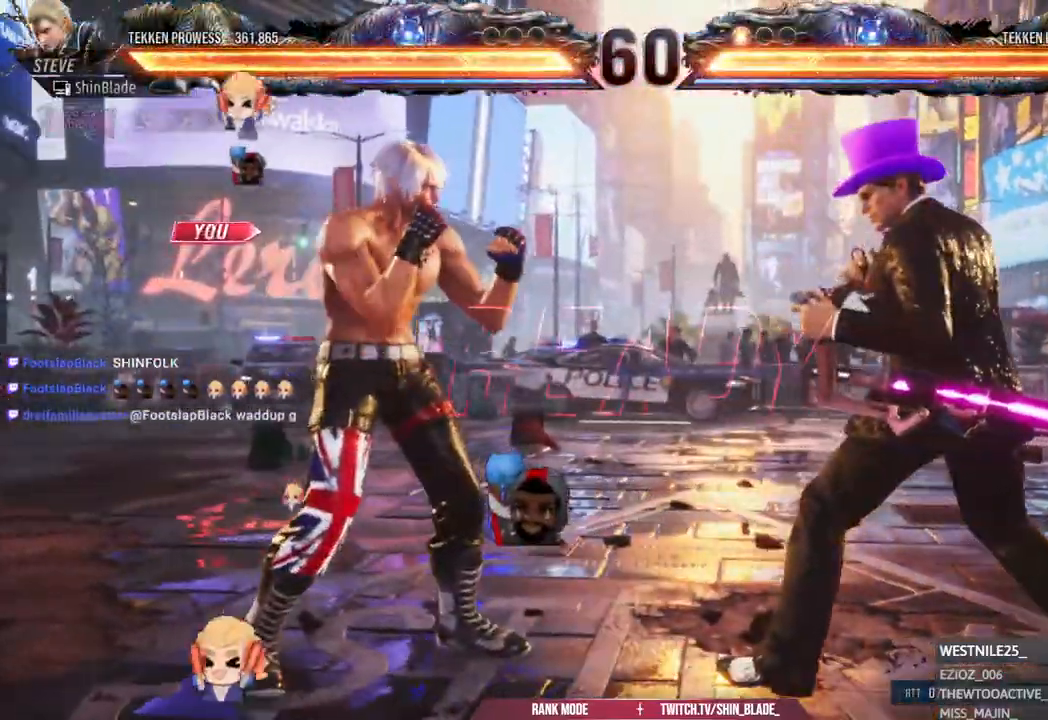
{"buttons": [], "left_stick": "center", "right_stick": "center", "events": []}
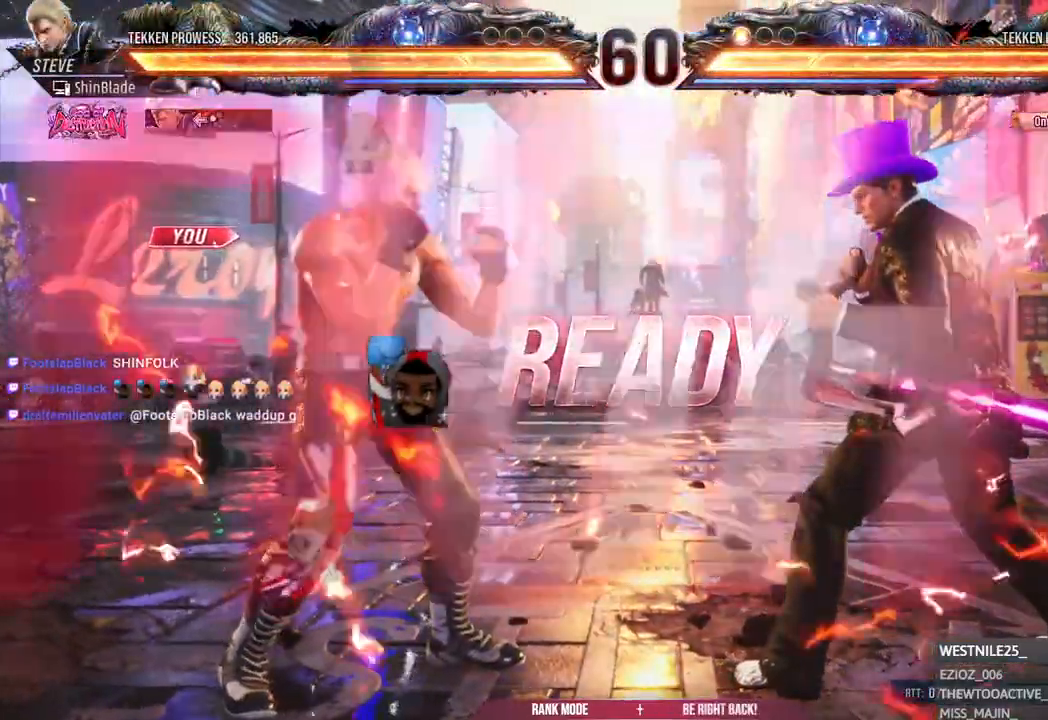
{"buttons": [], "left_stick": "center", "right_stick": "center", "events": []}
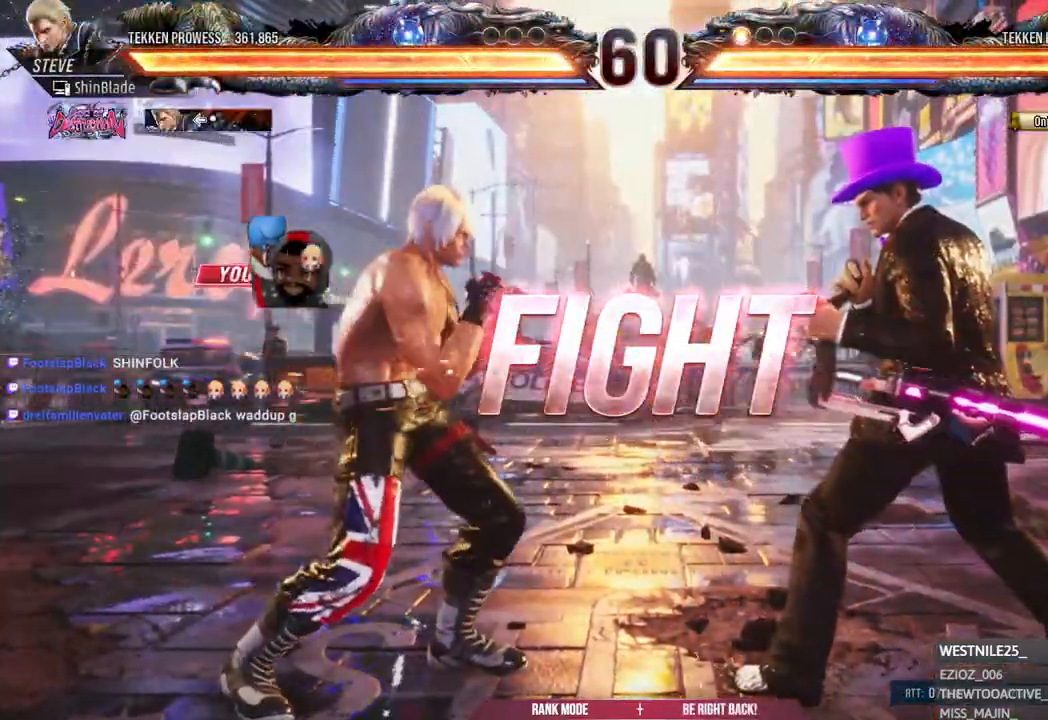
{"buttons": ["DPAD_LEFT"], "left_stick": "center", "right_stick": "center", "events": [[267, "DPAD_LEFT", "down"], [383, "DPAD_LEFT", "up"], [450, "DPAD_LEFT", "down"]]}
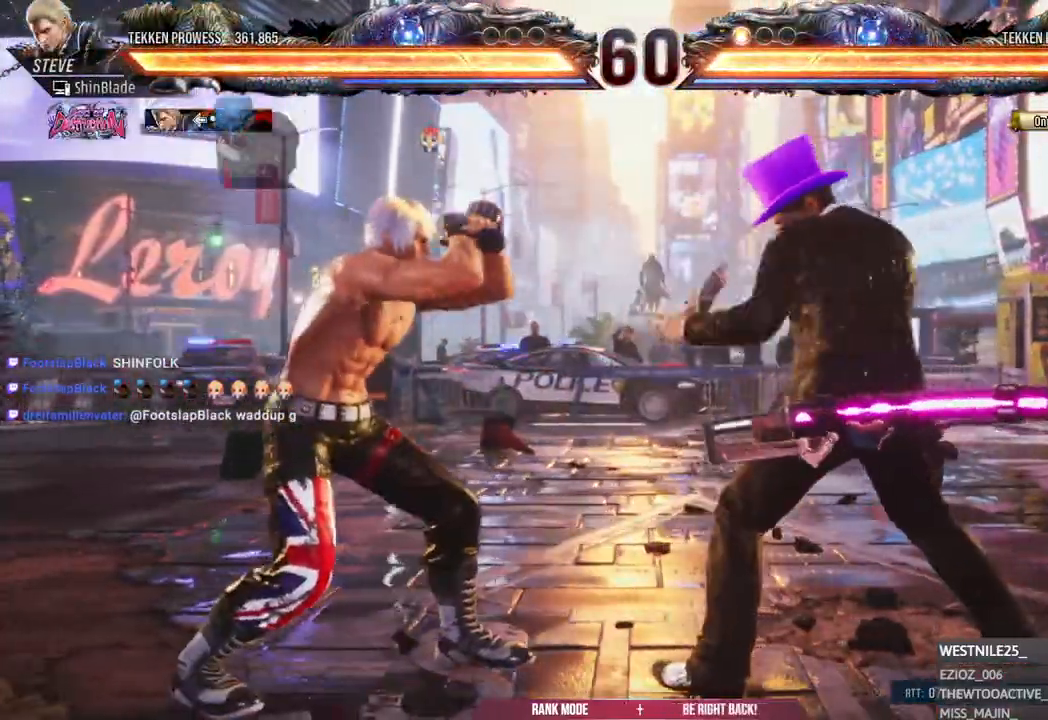
{"buttons": ["DPAD_DOWN", "DPAD_LEFT"], "left_stick": "center", "right_stick": "center", "events": [[83, "DPAD_DOWN", "down"], [167, "DPAD_DOWN", "up"], [183, "DPAD_LEFT", "up"], [250, "DPAD_LEFT", "down"], [400, "DPAD_DOWN", "down"]]}
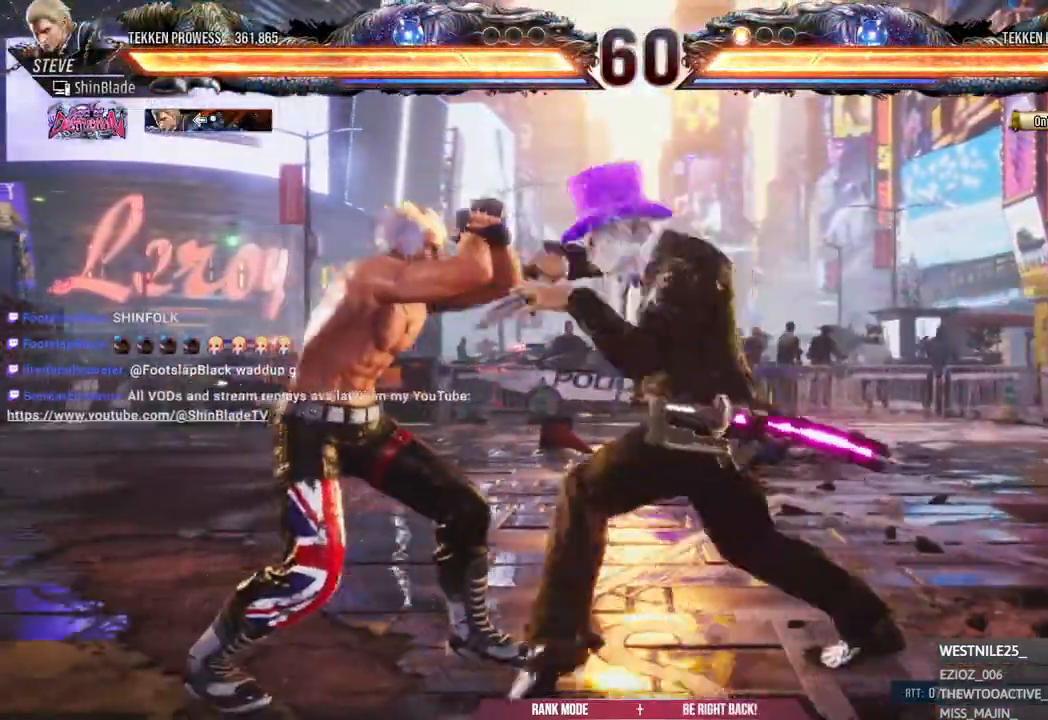
{"buttons": ["DPAD_DOWN", "DPAD_LEFT"], "left_stick": "center", "right_stick": "center", "events": [[17, "DPAD_DOWN", "up"], [50, "DPAD_LEFT", "up"], [117, "DPAD_LEFT", "down"], [267, "DPAD_LEFT", "up"], [283, "DPAD_DOWN", "down"], [433, "DPAD_LEFT", "down"]]}
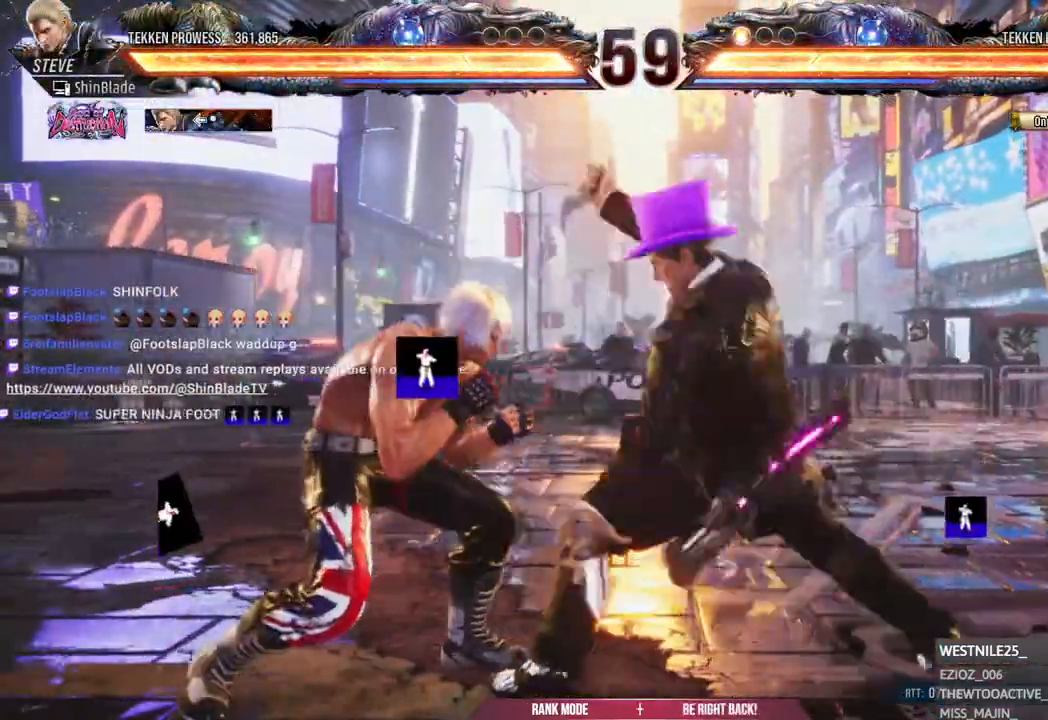
{"buttons": ["CROSS", "DPAD_LEFT"], "left_stick": "center", "right_stick": "center", "events": [[17, "DPAD_DOWN", "up"], [233, "DPAD_LEFT", "up"], [333, "DPAD_LEFT", "down"], [433, "SQUARE", "down"], [450, "SQUARE", "up"], [467, "CROSS", "down"]]}
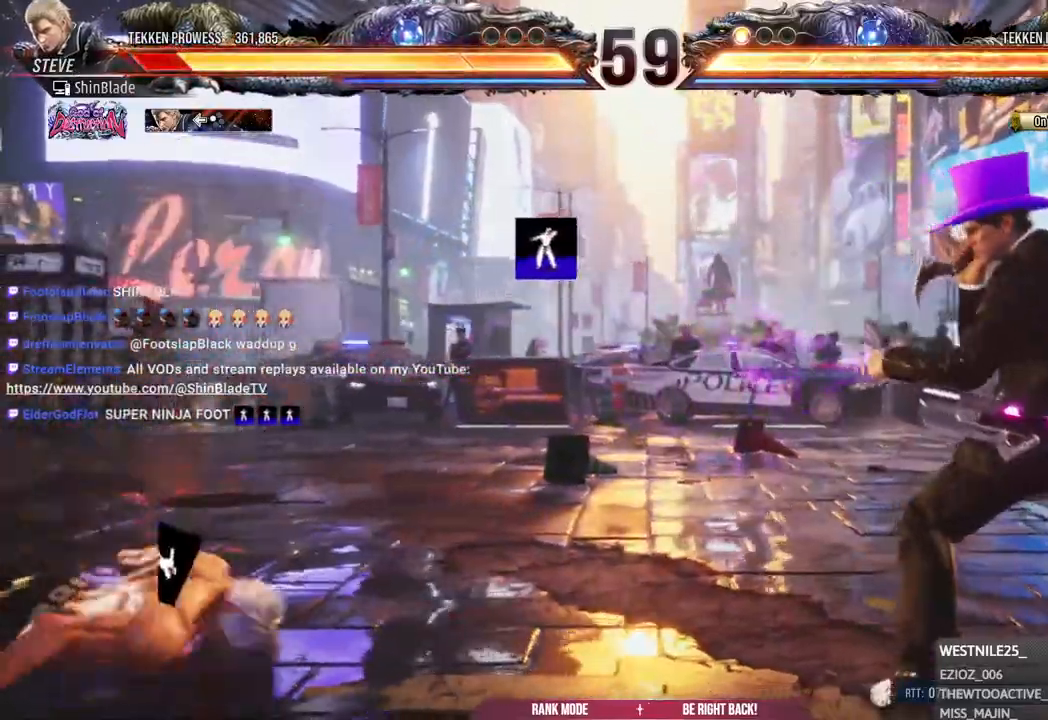
{"buttons": ["DPAD_LEFT"], "left_stick": "center", "right_stick": "center", "events": [[117, "CROSS", "up"], [167, "CROSS", "down"], [300, "CROSS", "up"], [383, "DPAD_LEFT", "up"], [483, "DPAD_LEFT", "down"]]}
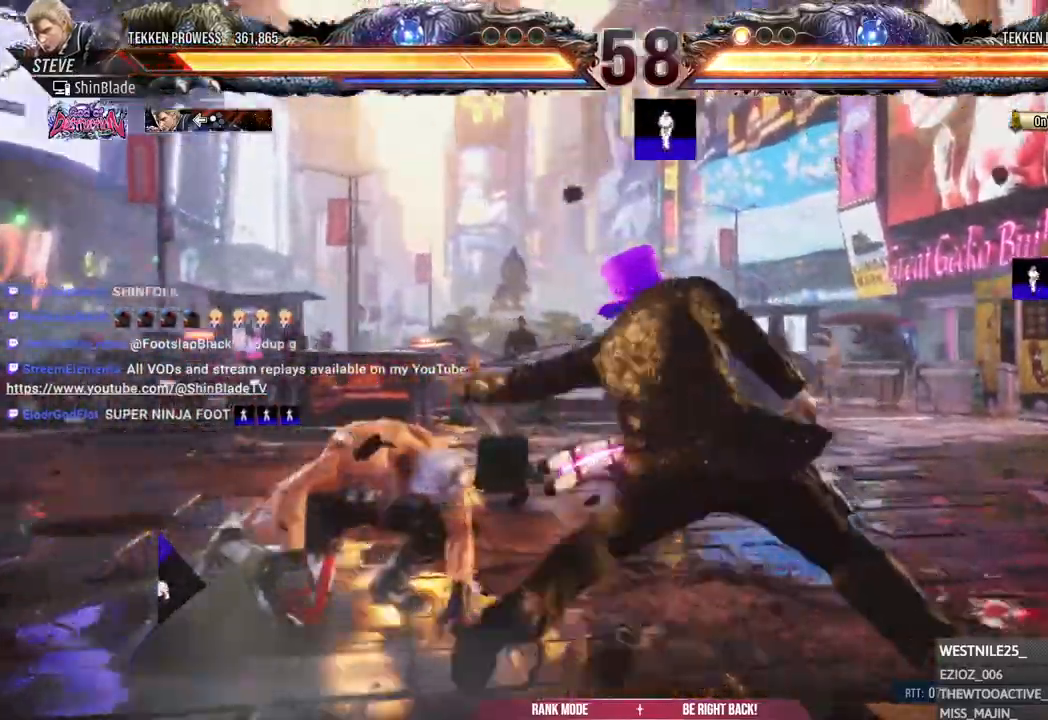
{"buttons": [], "left_stick": "center", "right_stick": "center"}
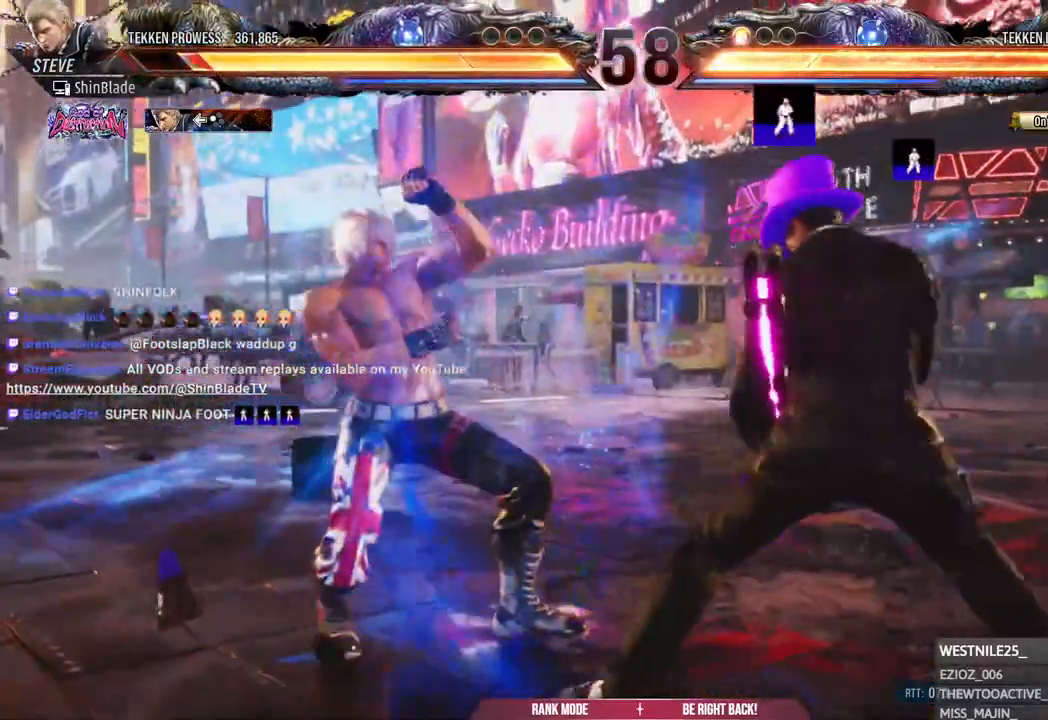
{"buttons": ["DPAD_LEFT"], "left_stick": "center", "right_stick": "center", "events": [[250, "DPAD_LEFT", "down"], [333, "DPAD_LEFT", "up"], [383, "DPAD_LEFT", "down"]]}
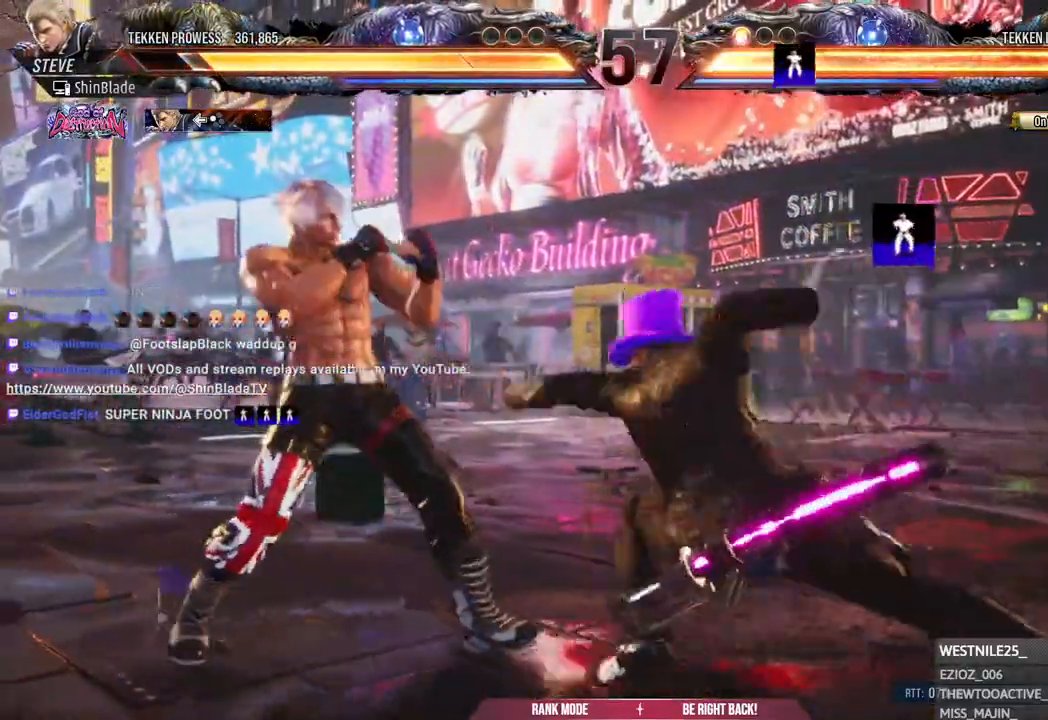
{"buttons": [], "left_stick": "center", "right_stick": "center", "events": [[367, "DPAD_LEFT", "up"]]}
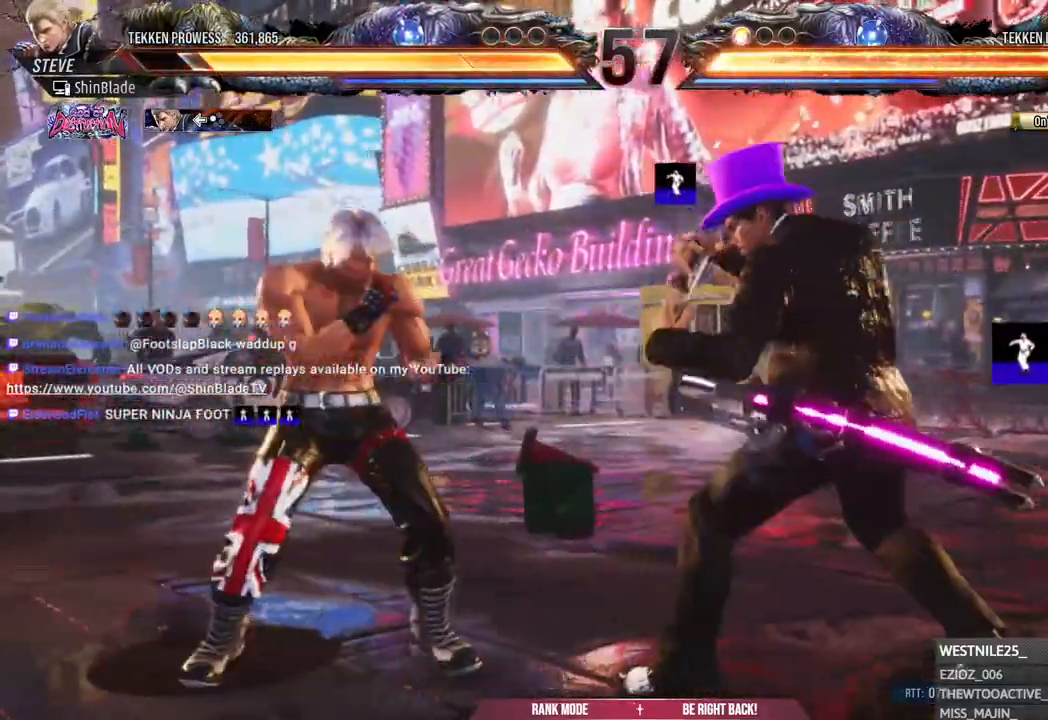
{"buttons": ["TRIANGLE"], "left_stick": "center", "right_stick": "center", "events": [[17, "DPAD_RIGHT", "down"], [83, "DPAD_RIGHT", "up"], [150, "DPAD_RIGHT", "down"], [200, "DPAD_RIGHT", "up"], [233, "DPAD_RIGHT", "down"], [267, "TRIANGLE", "down"], [417, "DPAD_RIGHT", "up"]]}
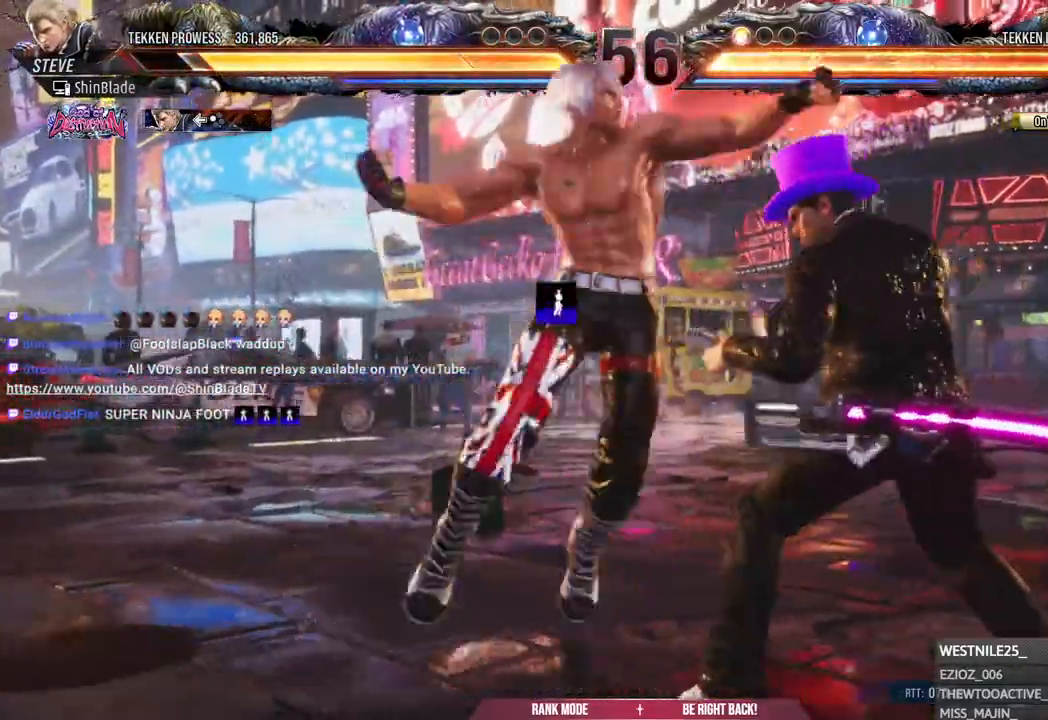
{"buttons": ["TRIANGLE"], "left_stick": "center", "right_stick": "center", "events": [[50, "SQUARE", "down"], [50, "TRIANGLE", "up"], [133, "SQUARE", "up"], [183, "SQUARE", "down"], [333, "SQUARE", "up"], [333, "TRIANGLE", "down"]]}
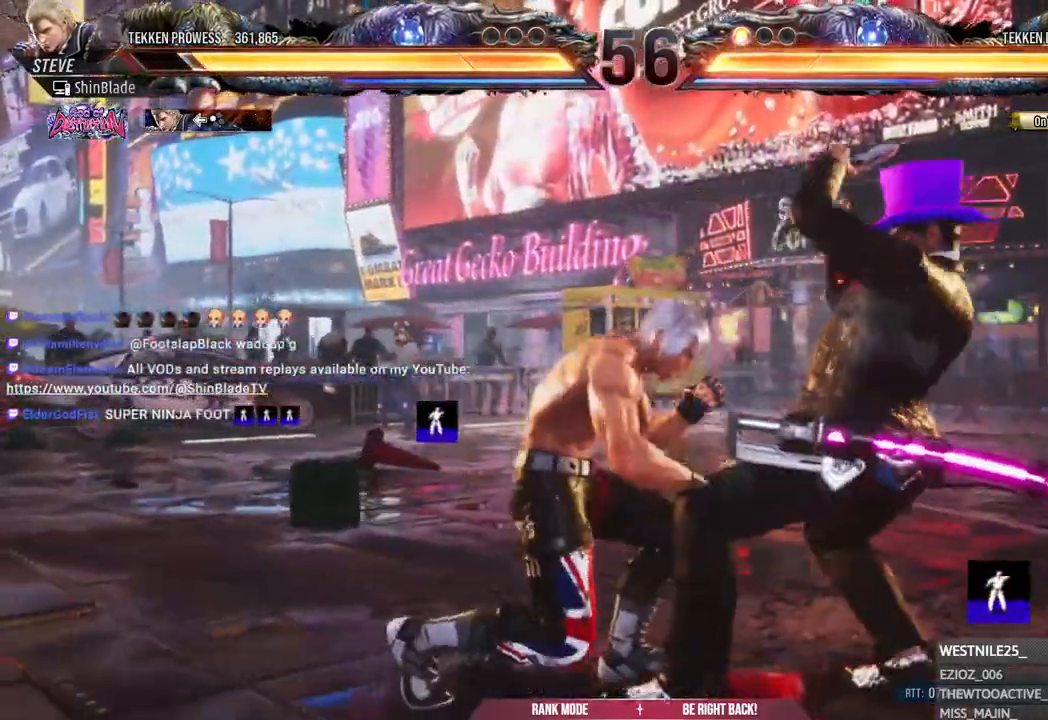
{"buttons": ["TRIANGLE"], "left_stick": "center", "right_stick": "center", "events": [[133, "DPAD_RIGHT", "down"], [133, "DPAD_UP", "down"], [183, "SQUARE", "down"], [300, "SQUARE", "up"], [317, "DPAD_RIGHT", "up"], [317, "DPAD_UP", "up"]]}
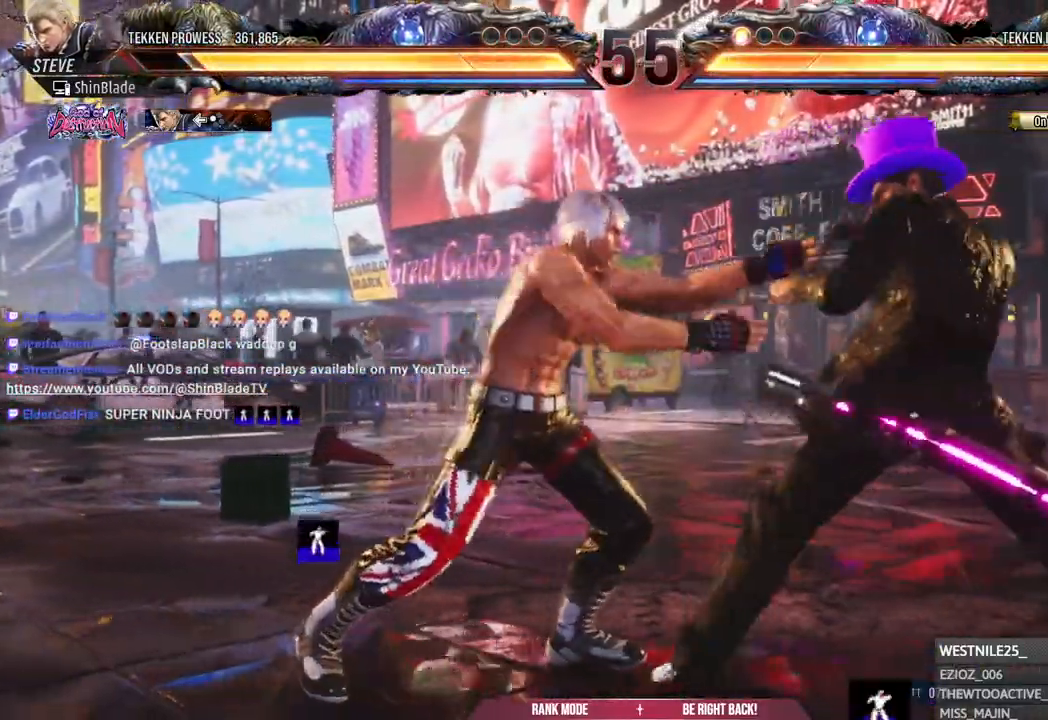
{"buttons": ["DPAD_LEFT"], "left_stick": "center", "right_stick": "center"}
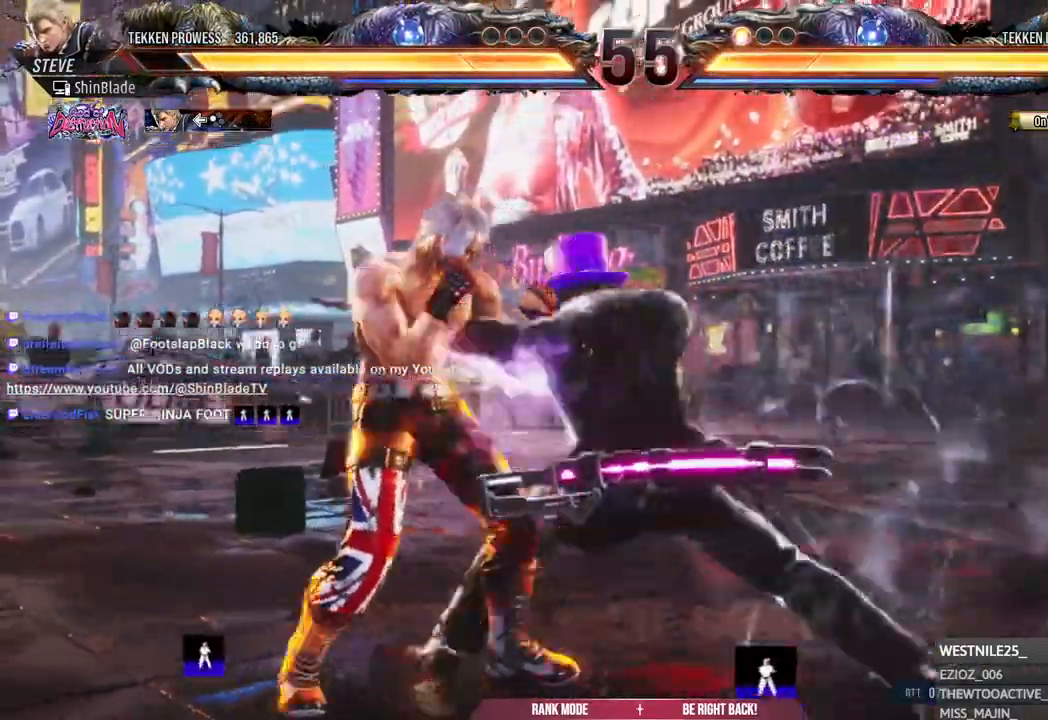
{"buttons": ["DPAD_RIGHT"], "left_stick": "center", "right_stick": "center", "events": [[317, "DPAD_LEFT", "up"], [450, "DPAD_RIGHT", "down"]]}
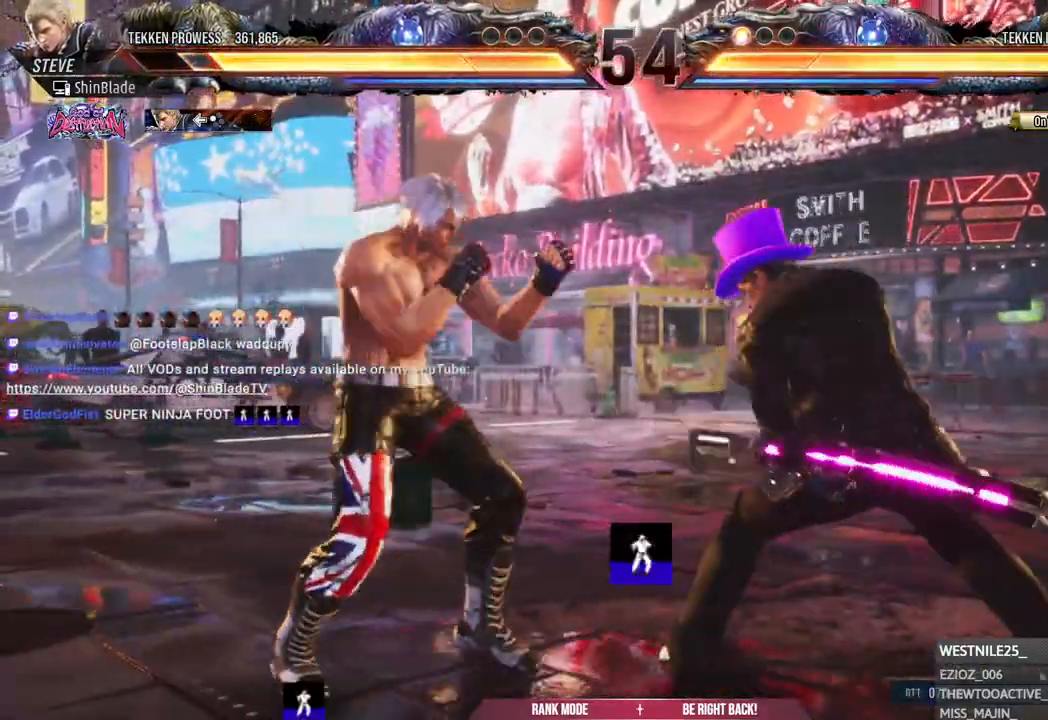
{"buttons": ["TRIANGLE"], "left_stick": "center", "right_stick": "center", "events": [[17, "DPAD_RIGHT", "up"], [150, "DPAD_RIGHT", "down"], [217, "TRIANGLE", "down"], [317, "DPAD_RIGHT", "up"], [383, "TRIANGLE", "up"], [450, "TRIANGLE", "down"]]}
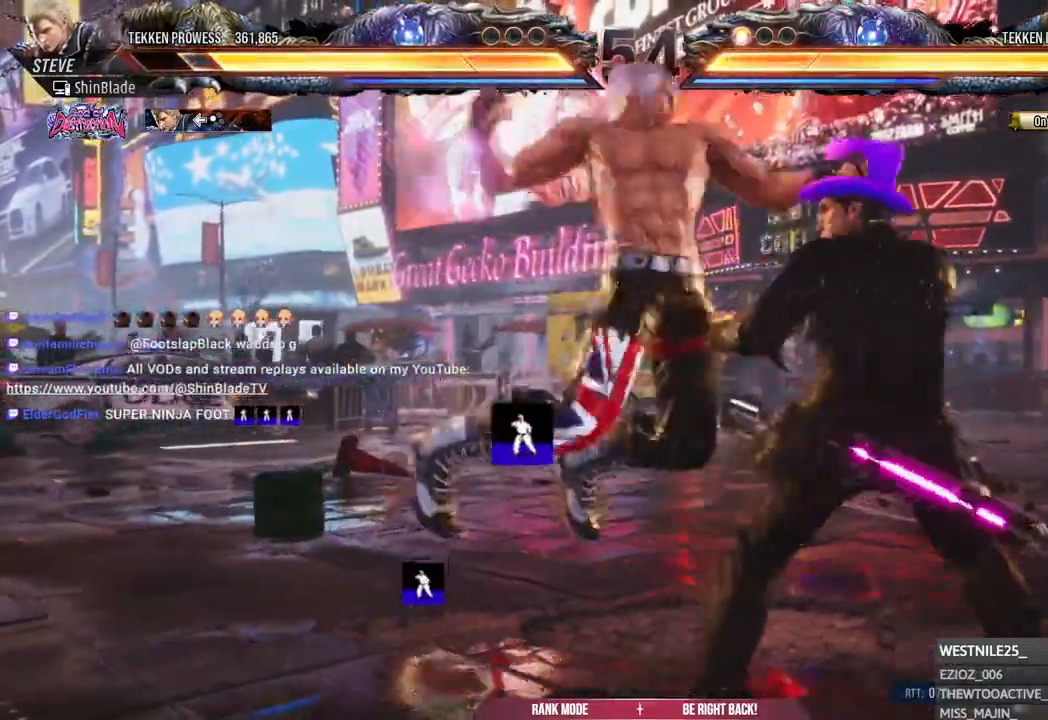
{"buttons": [], "left_stick": "center", "right_stick": "center", "events": [[50, "SQUARE", "down"], [67, "TRIANGLE", "up"], [150, "SQUARE", "up"], [200, "SQUARE", "down"], [367, "SQUARE", "up"]]}
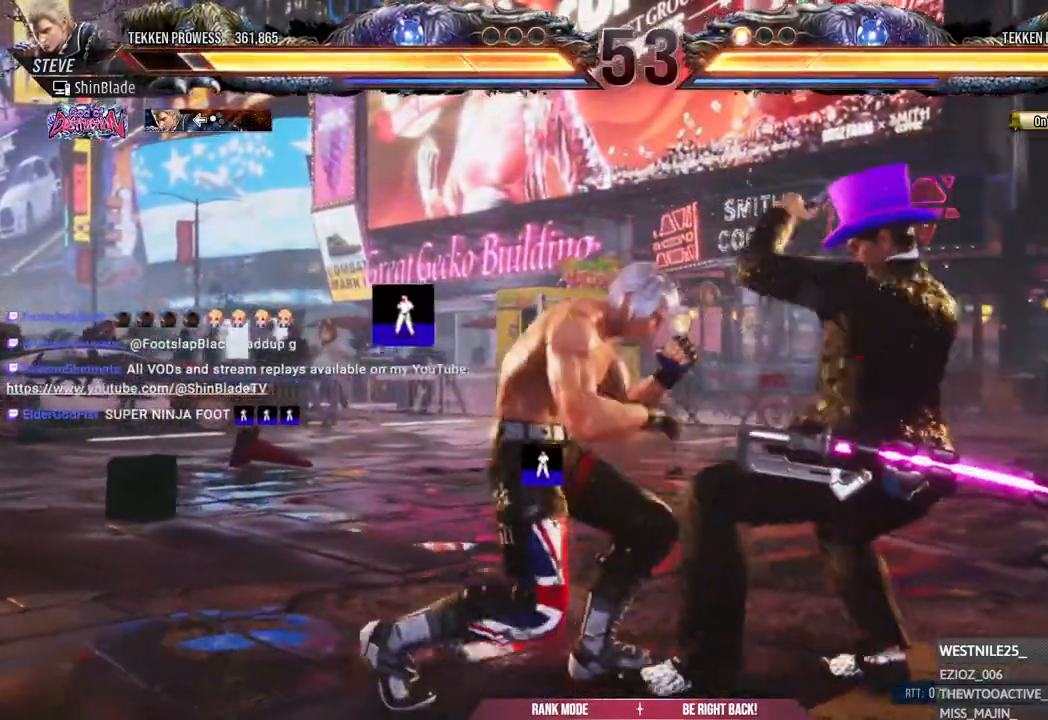
{"buttons": [], "left_stick": "center", "right_stick": "center", "events": [[83, "DPAD_RIGHT", "down"], [83, "DPAD_UP", "down"], [100, "SQUARE", "down"], [100, "TRIANGLE", "down"], [250, "SQUARE", "up"], [283, "DPAD_RIGHT", "up"], [283, "DPAD_UP", "up"], [283, "TRIANGLE", "up"]]}
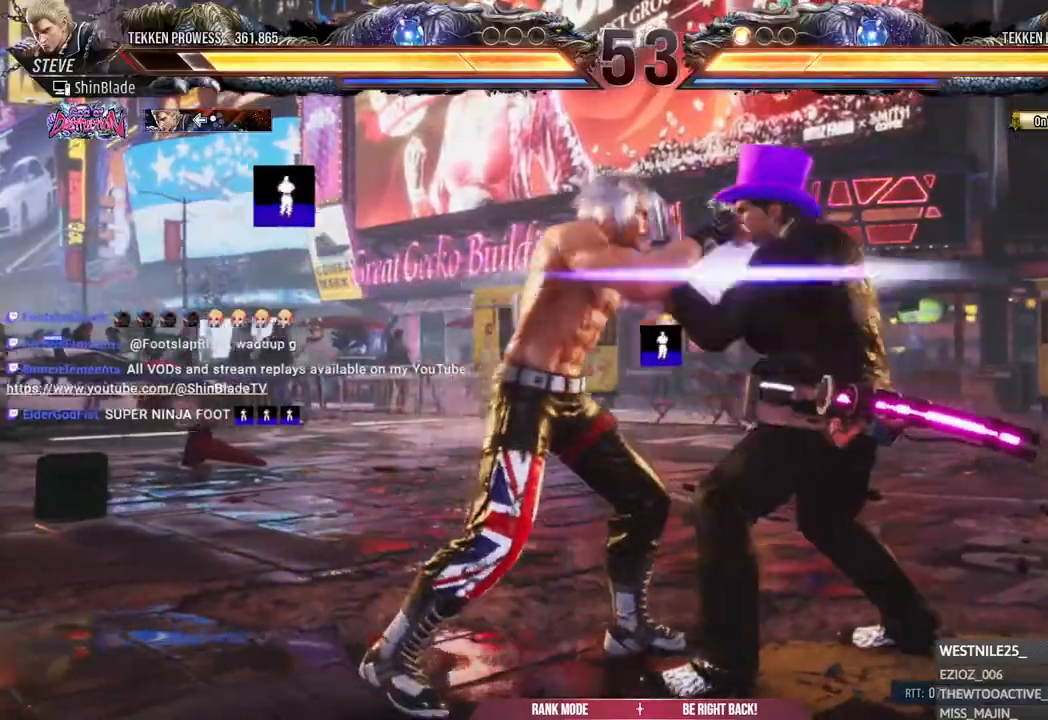
{"buttons": [], "left_stick": "center", "right_stick": "center", "events": [[17, "DPAD_LEFT", "down"], [300, "DPAD_LEFT", "up"]]}
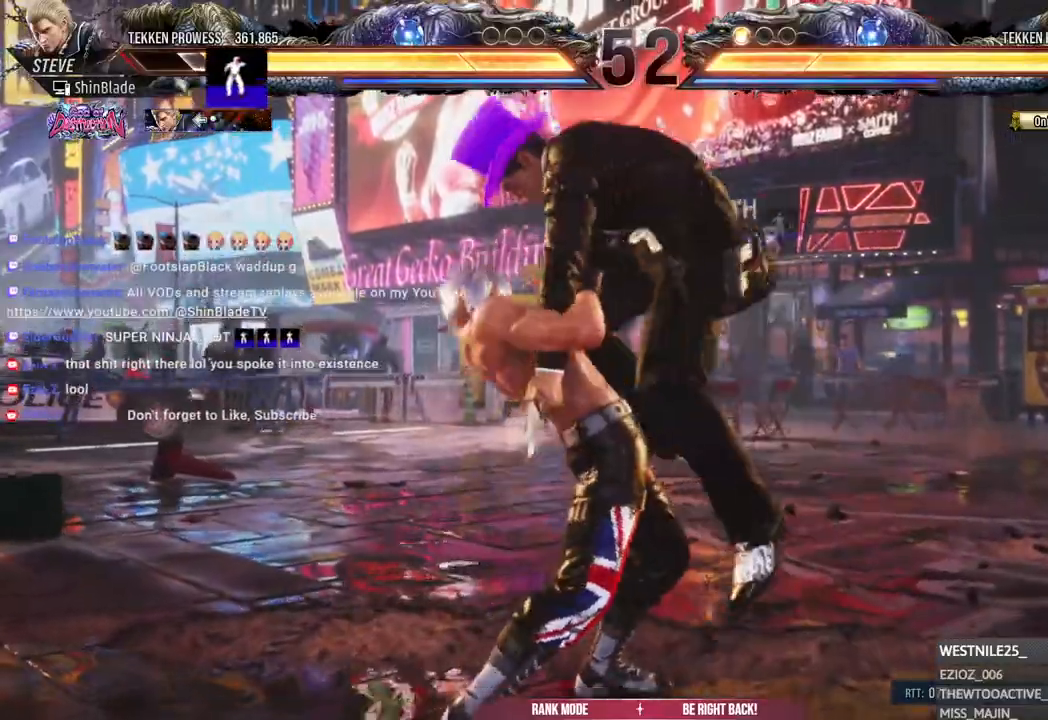
{"buttons": [], "left_stick": "center", "right_stick": "center", "events": [[217, "SQUARE", "down"], [233, "DPAD_DOWN", "down"], [233, "DPAD_LEFT", "down"], [333, "DPAD_DOWN", "up"], [383, "DPAD_LEFT", "up"], [417, "SQUARE", "up"]]}
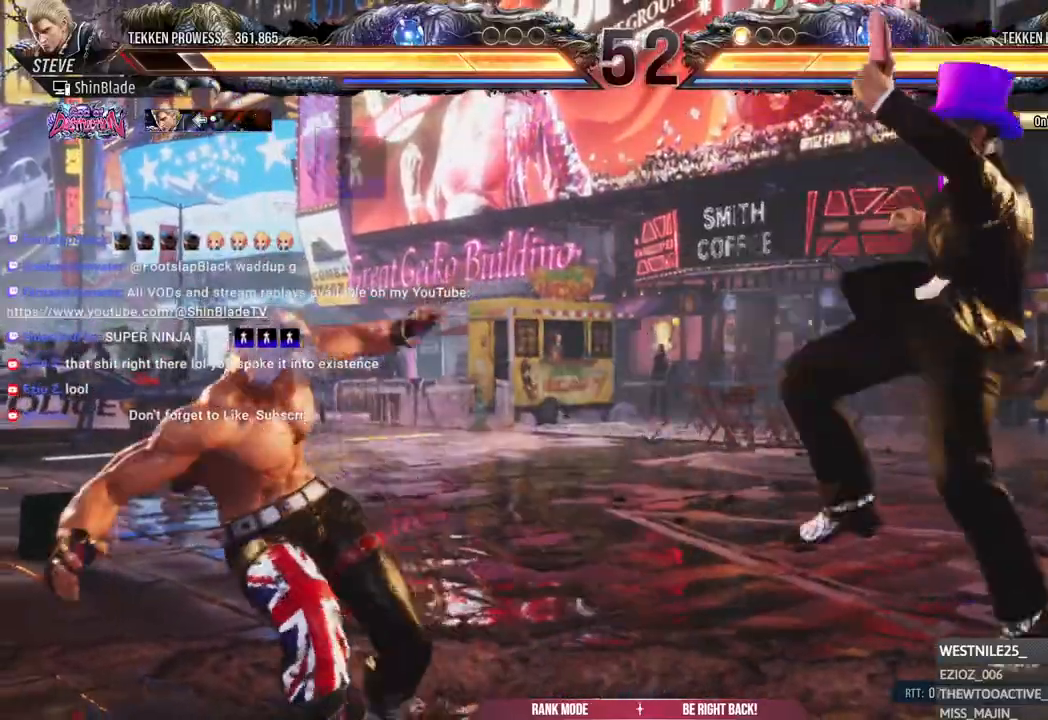
{"buttons": ["TRIANGLE"], "left_stick": "center", "right_stick": "center", "events": [[250, "CIRCLE", "down"], [250, "CROSS", "down"], [350, "CROSS", "up"], [367, "CIRCLE", "up"], [433, "TRIANGLE", "down"]]}